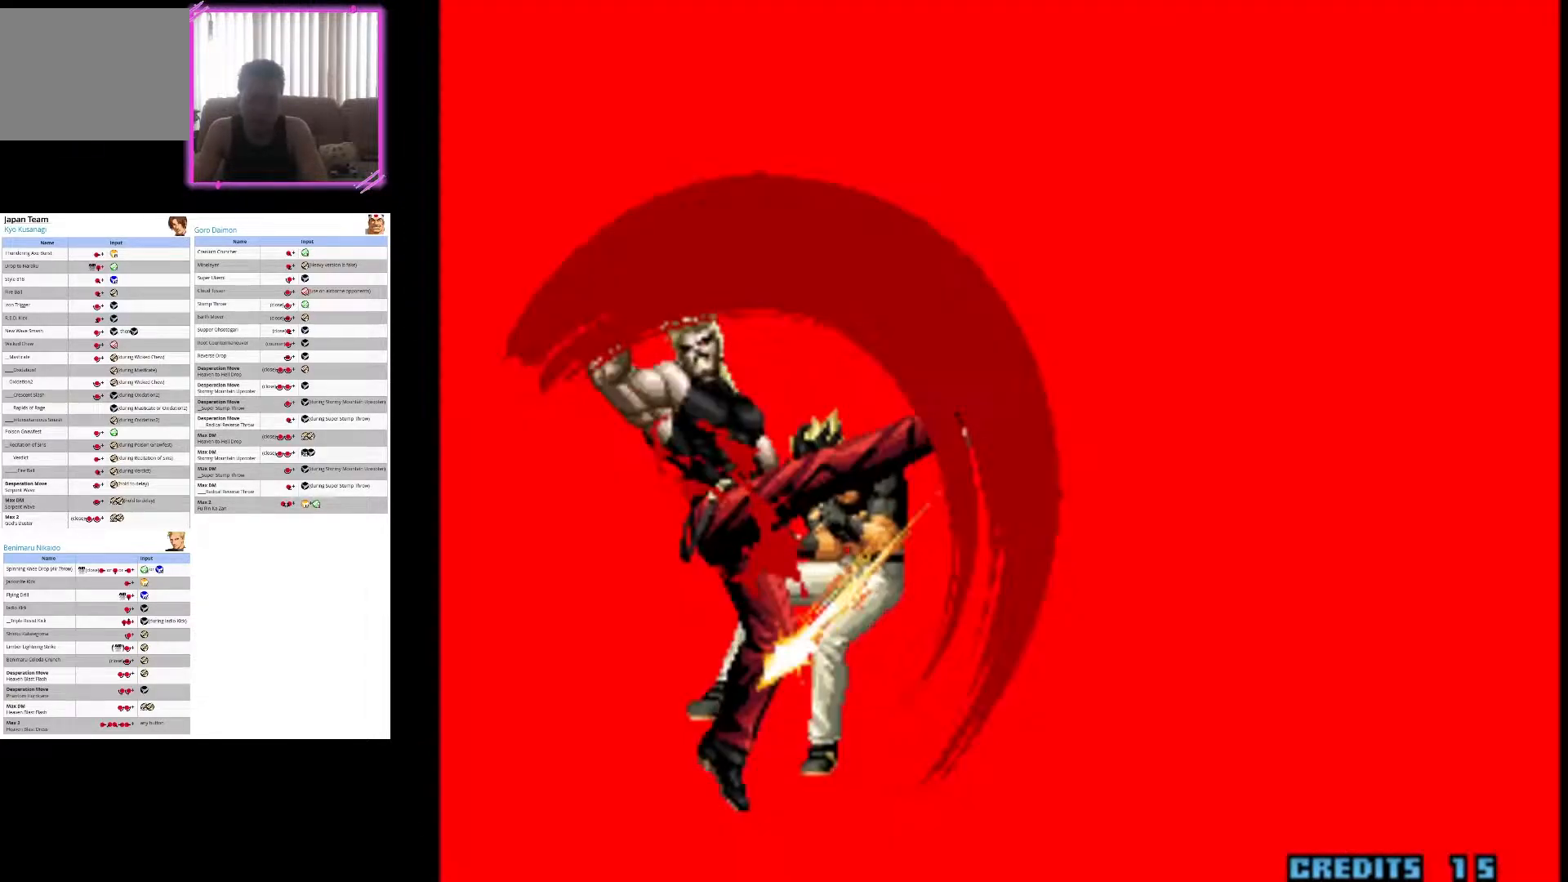
Gameplay with a controller (arcade stick); each line is a JSON object with the inputs held at the frame after it. "events" lists button and stick changes between this image and that frame as [ms after this image, input, new state], when the widget could be followed in between. Not read: L3 R3.
{"buttons": [], "left_stick": "center", "events": [[150, "left_stick", "right"], [333, "left_stick", "center"]]}
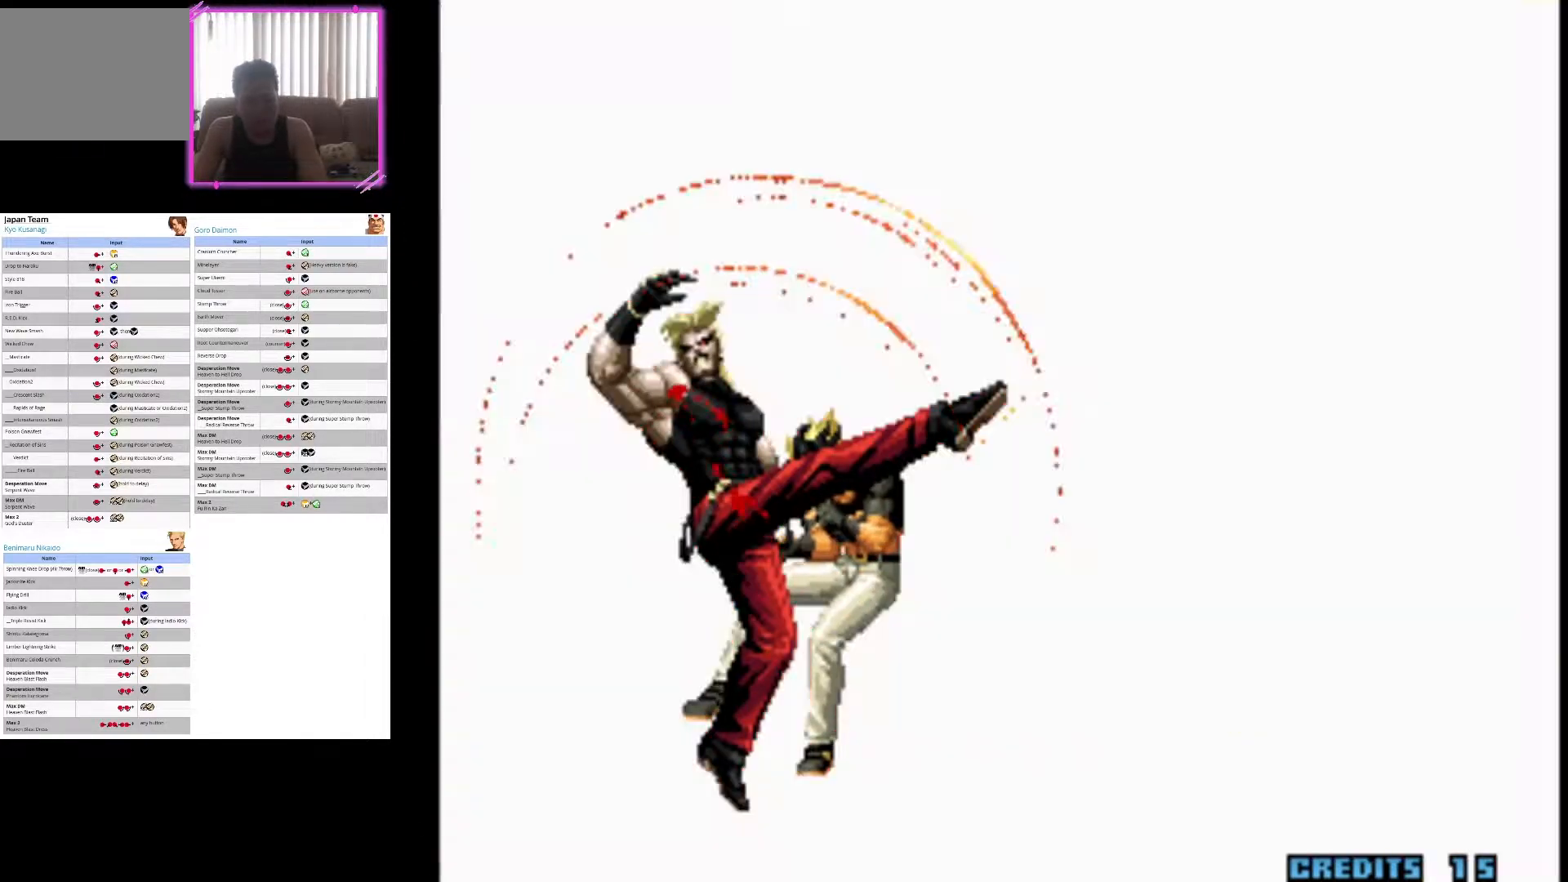
{"buttons": ["SQUARE"], "left_stick": "center", "events": [[483, "SQUARE", "down"]]}
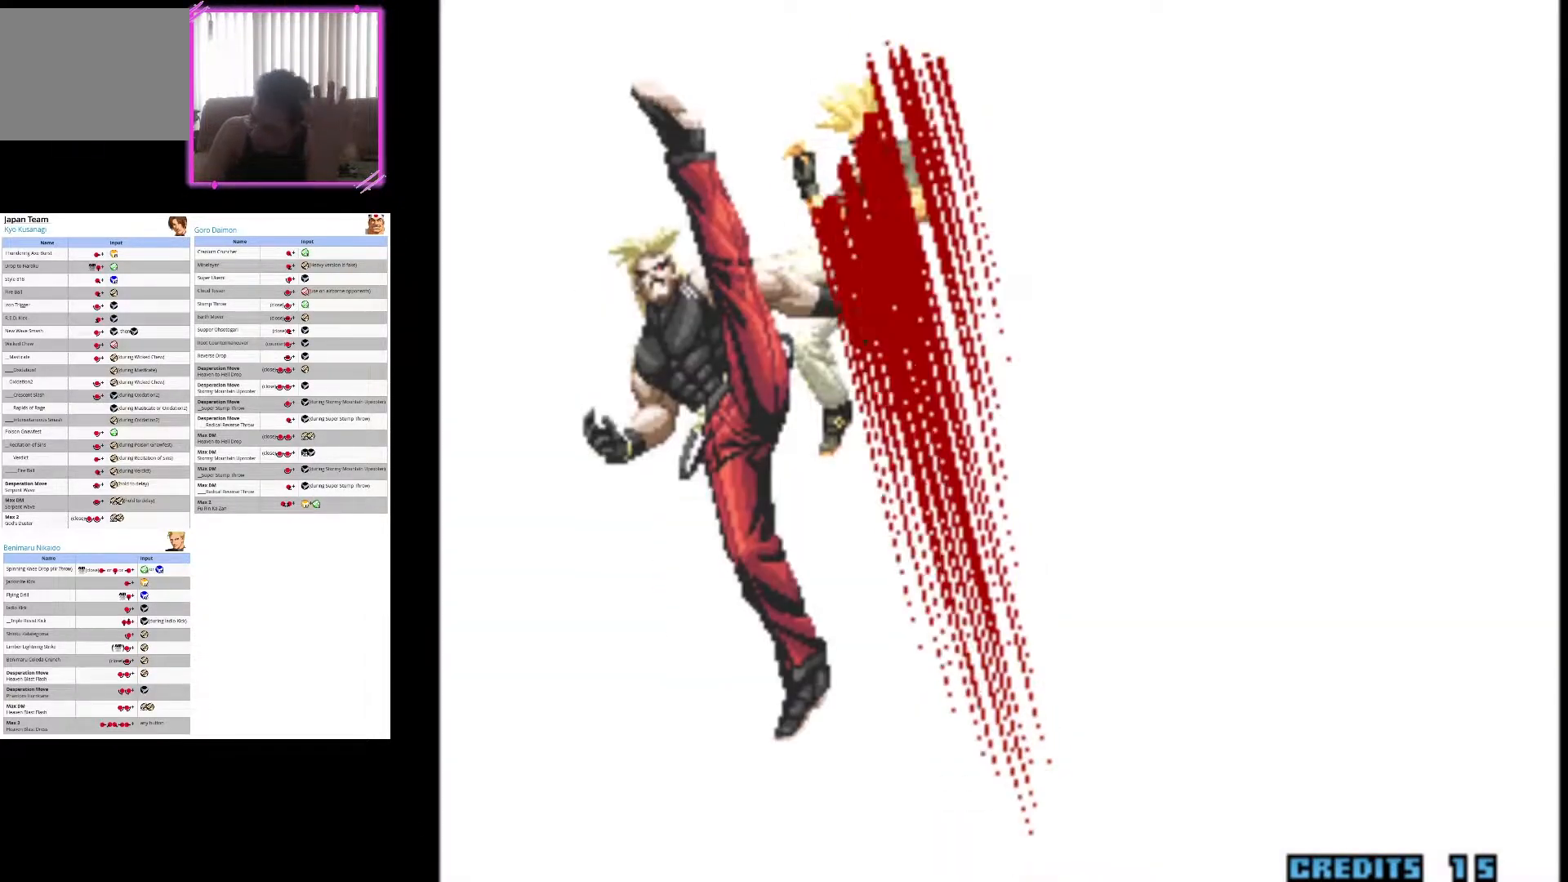
{"buttons": ["SQUARE"], "left_stick": "center", "events": [[200, "SQUARE", "up"], [400, "SQUARE", "down"]]}
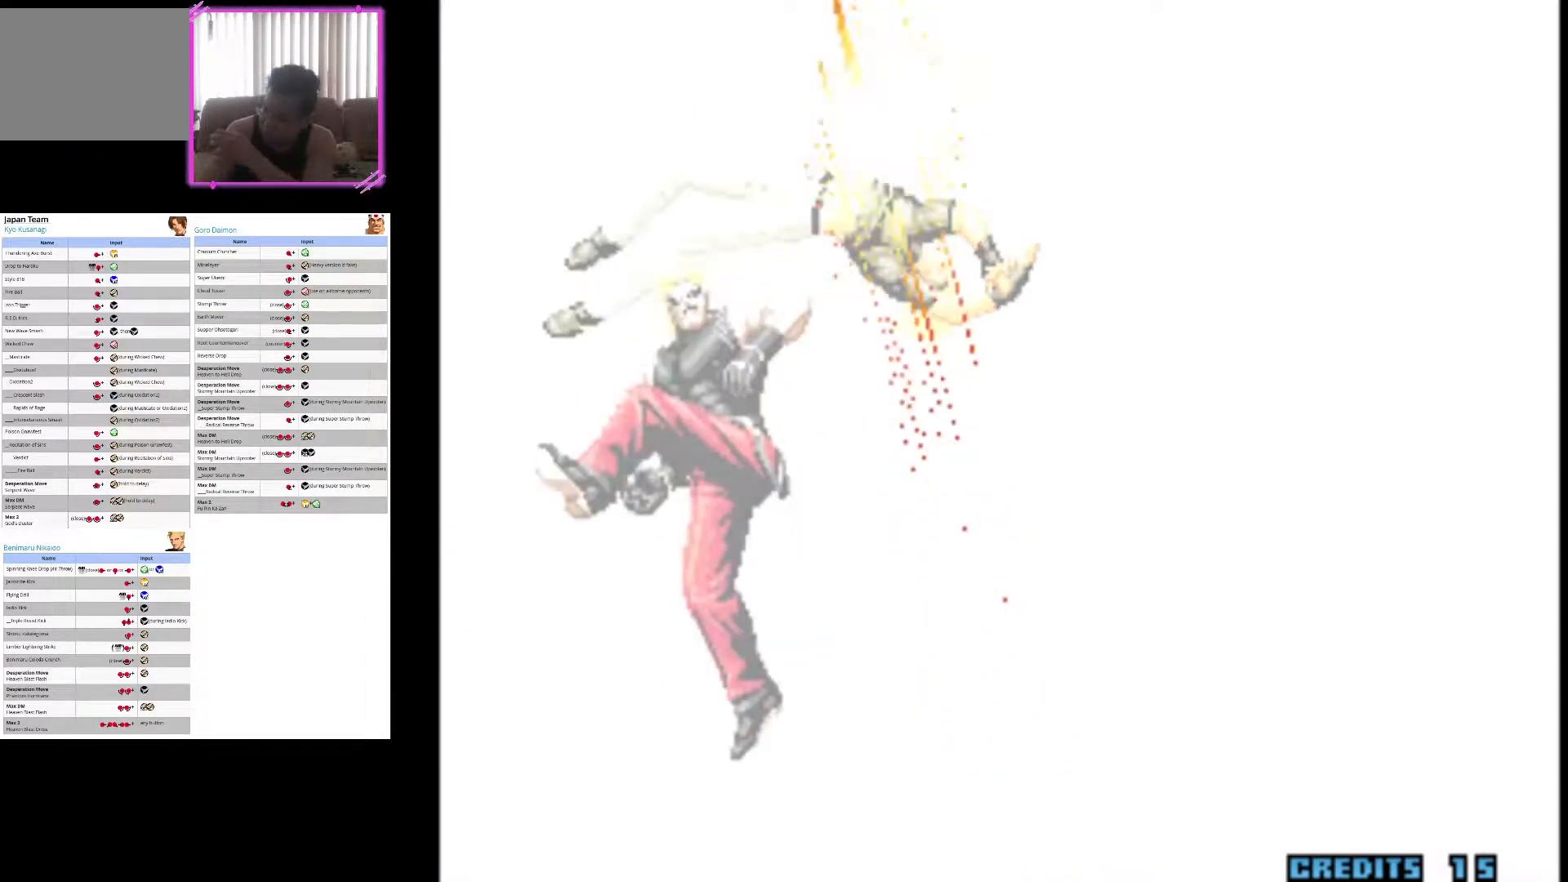
{"buttons": [], "left_stick": "center", "events": [[50, "SQUARE", "up"], [333, "SQUARE", "down"], [483, "SQUARE", "up"]]}
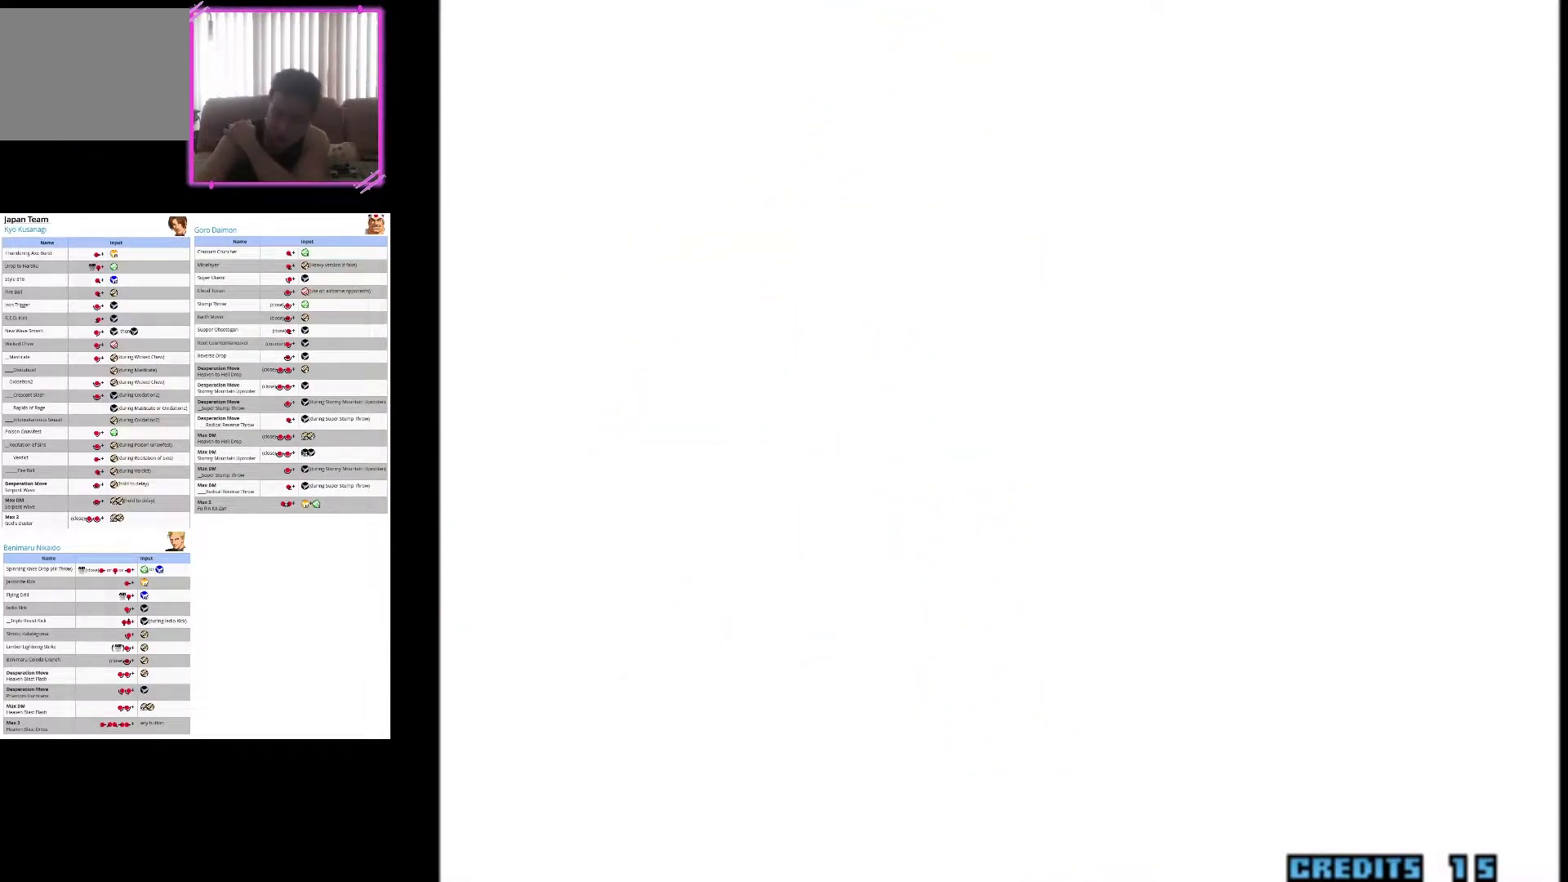
{"buttons": [], "left_stick": "center", "events": []}
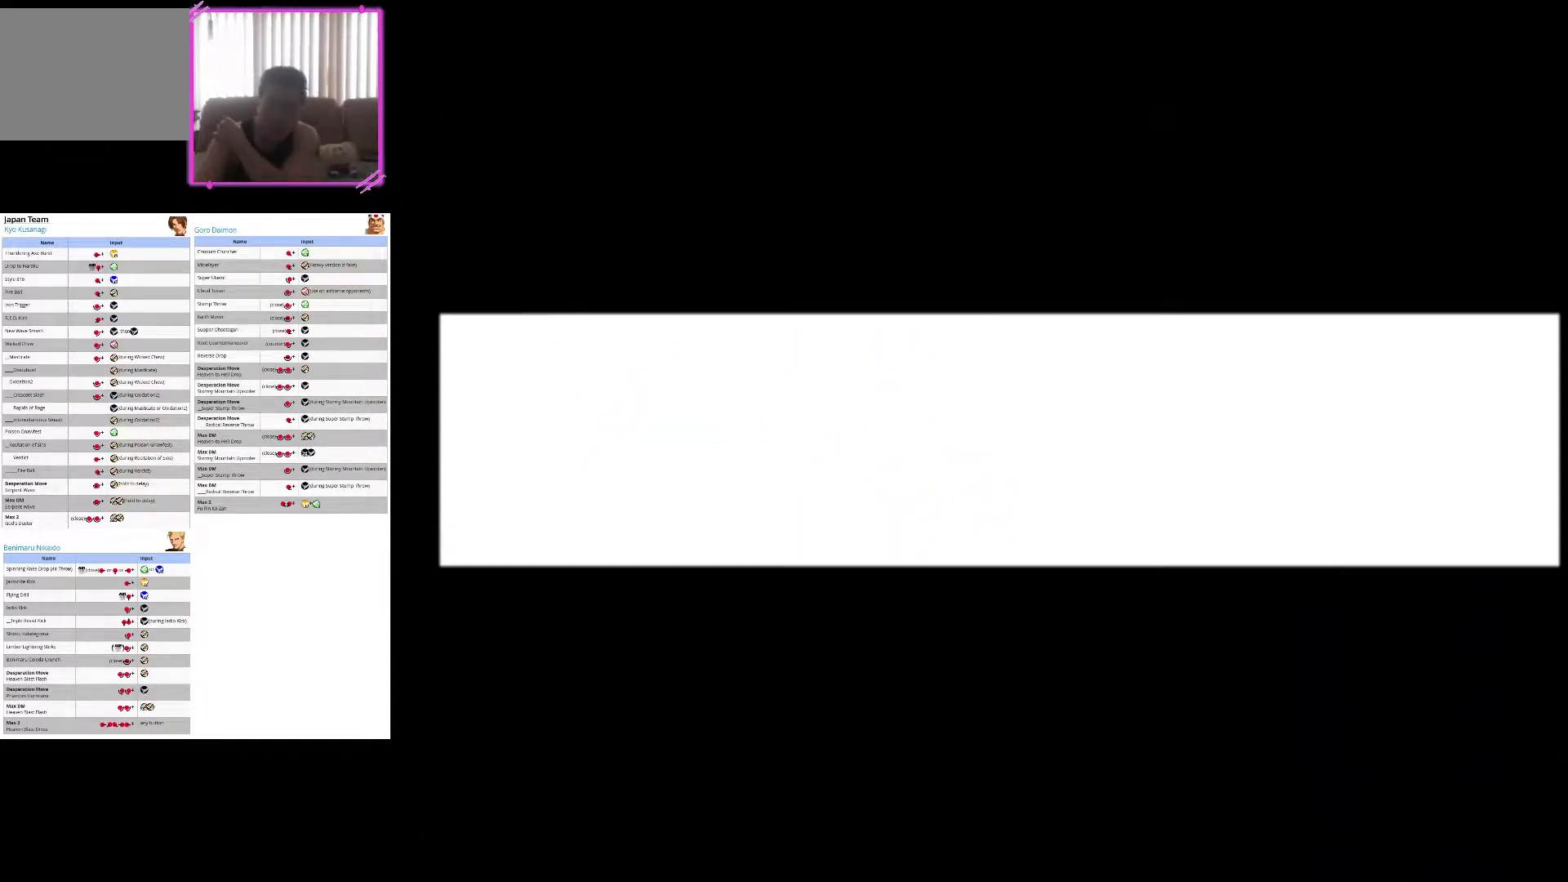
{"buttons": [], "left_stick": "center", "events": [[250, "SQUARE", "down"], [450, "SQUARE", "up"]]}
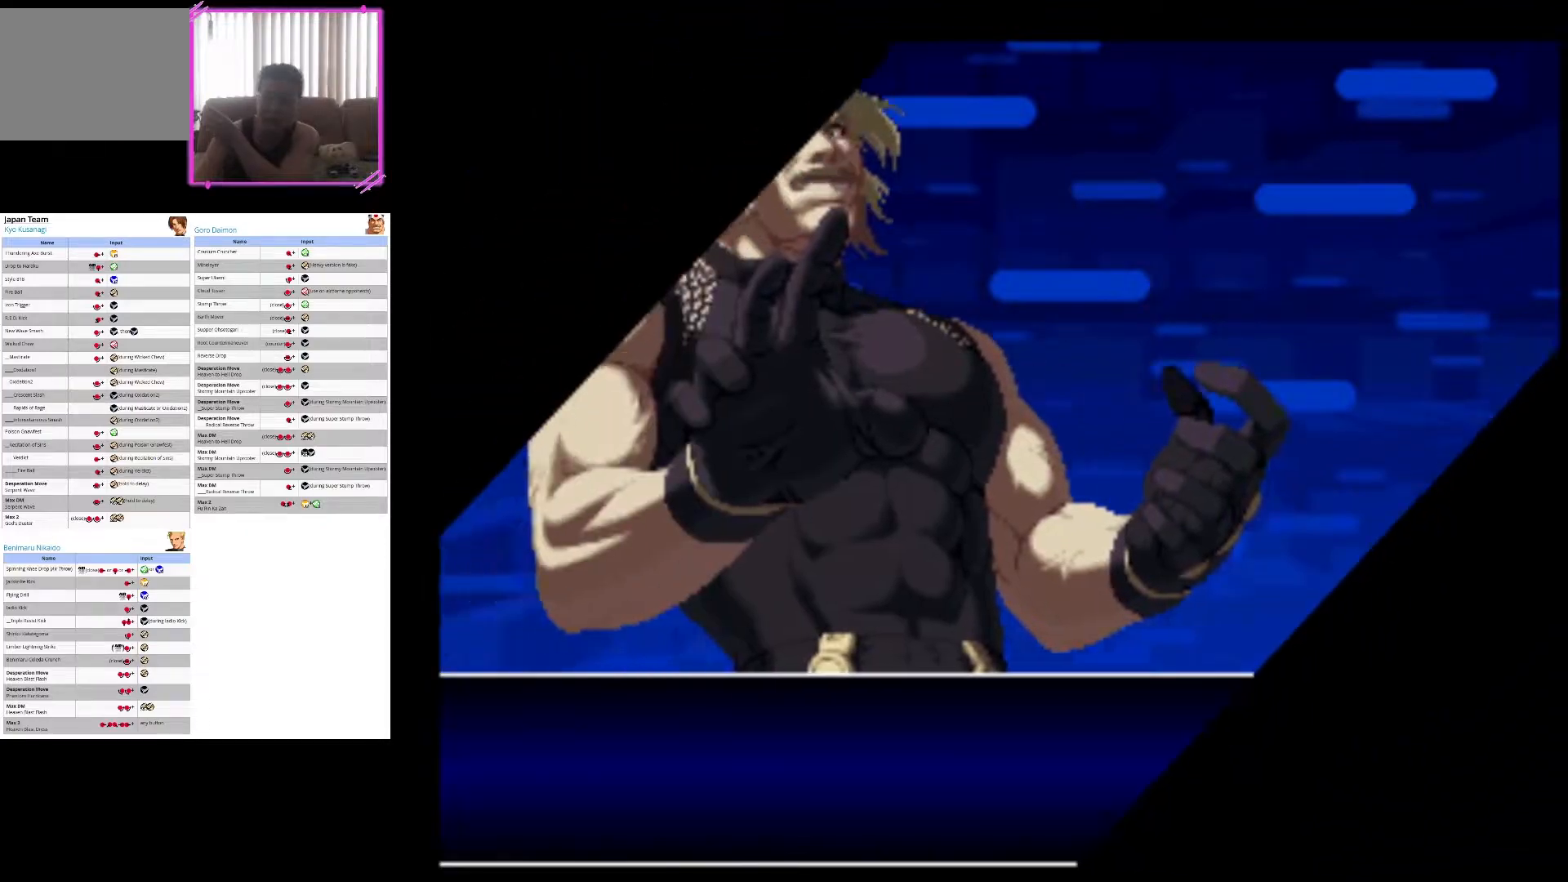
{"buttons": [], "left_stick": "center", "events": [[117, "SQUARE", "down"], [283, "SQUARE", "up"]]}
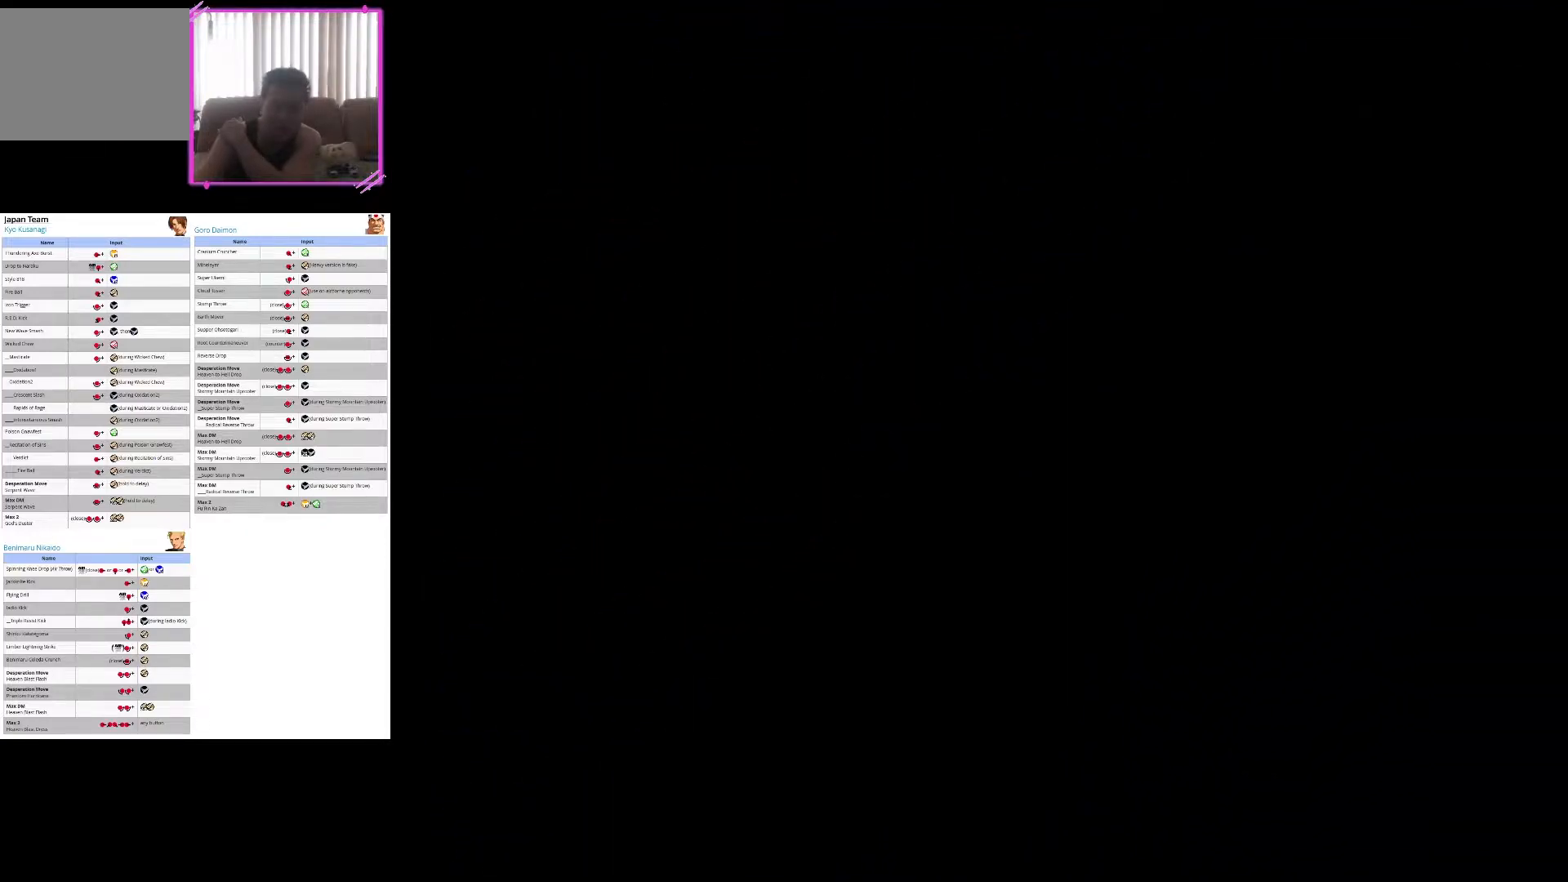
{"buttons": [], "left_stick": "center", "events": []}
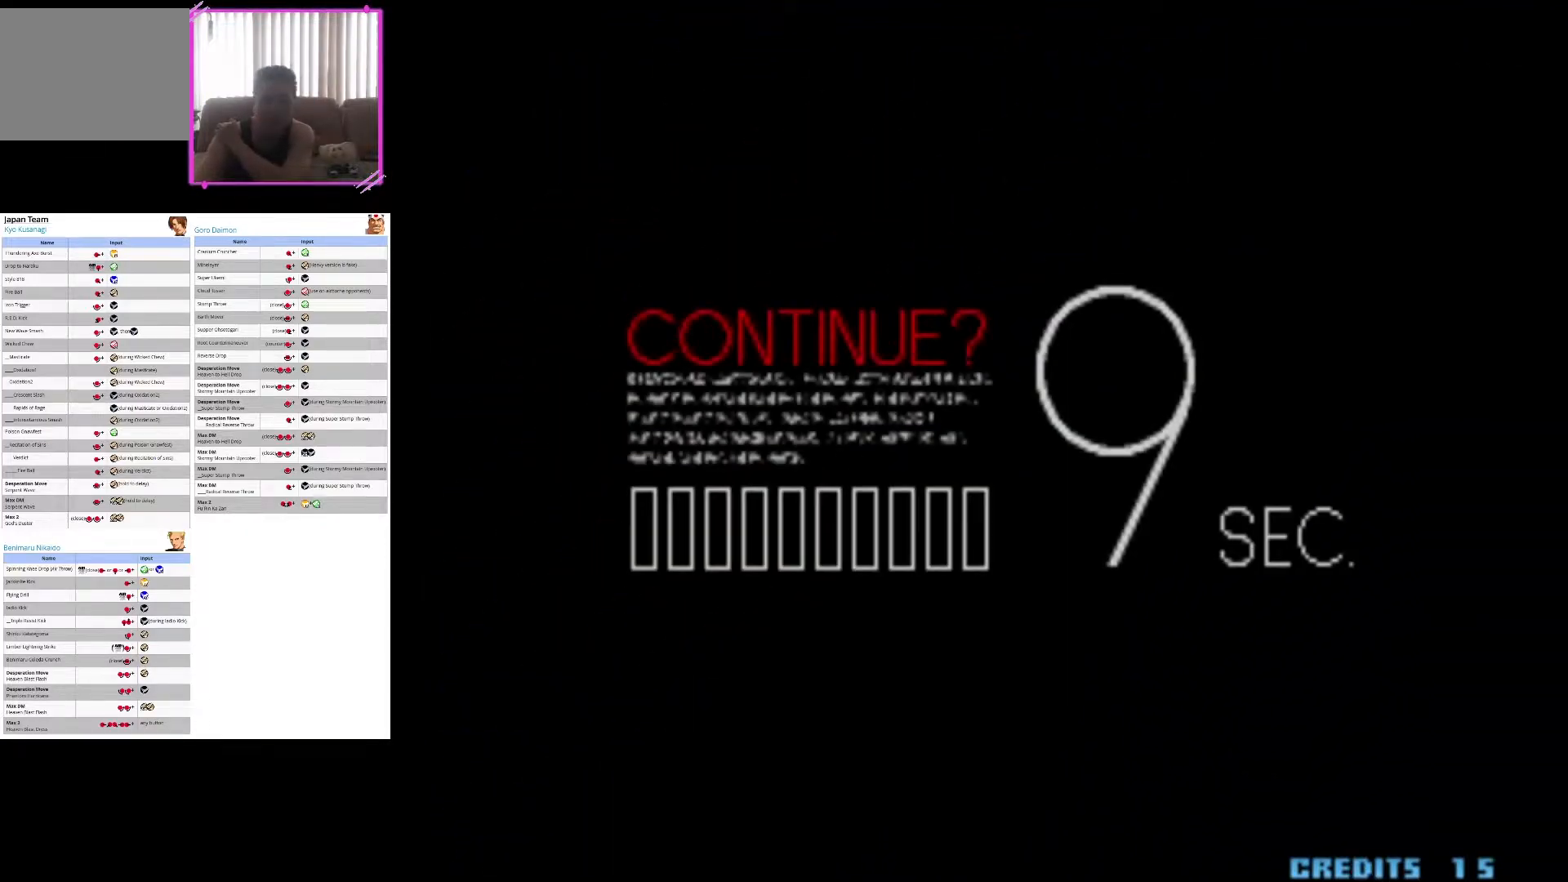
{"buttons": [], "left_stick": "center", "events": [[150, "R1", "down"], [283, "R1", "up"]]}
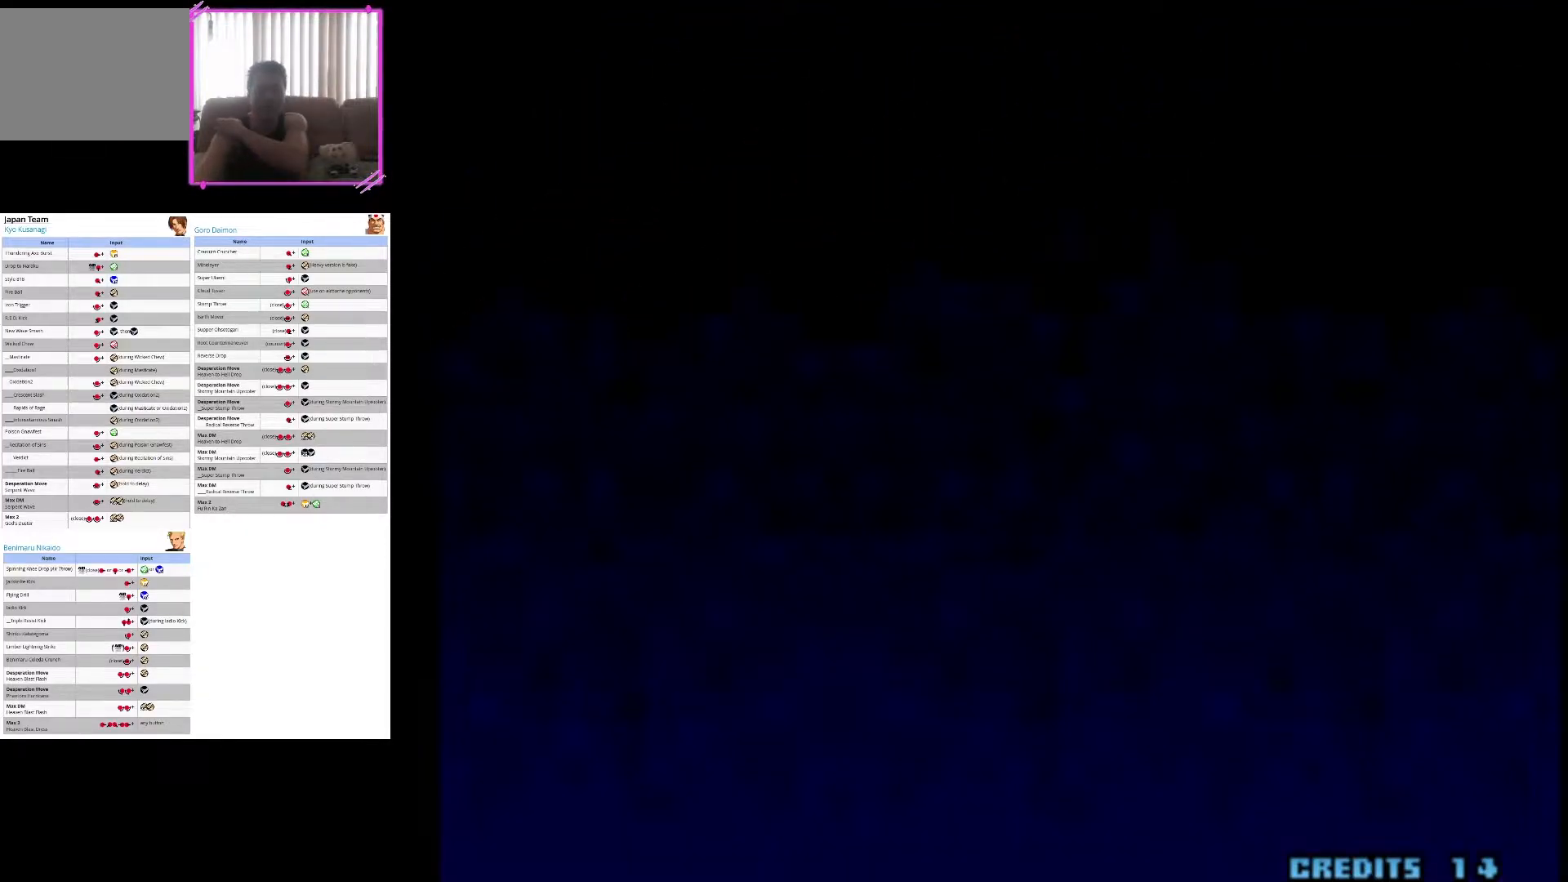
{"buttons": [], "left_stick": "center", "events": []}
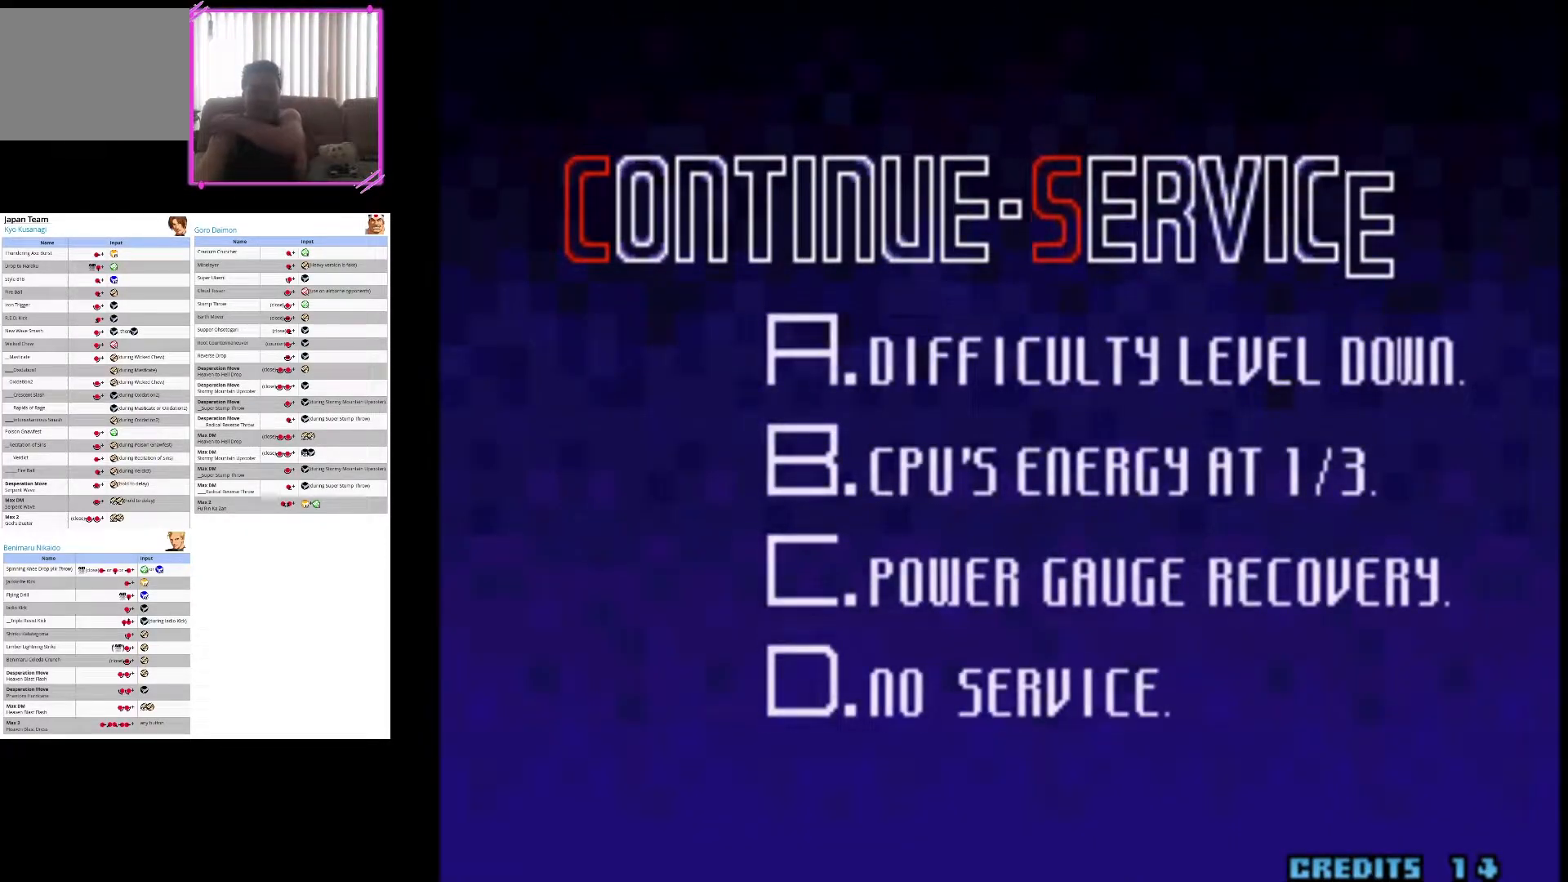
{"buttons": ["CIRCLE"], "left_stick": "center", "events": [[400, "CIRCLE", "down"]]}
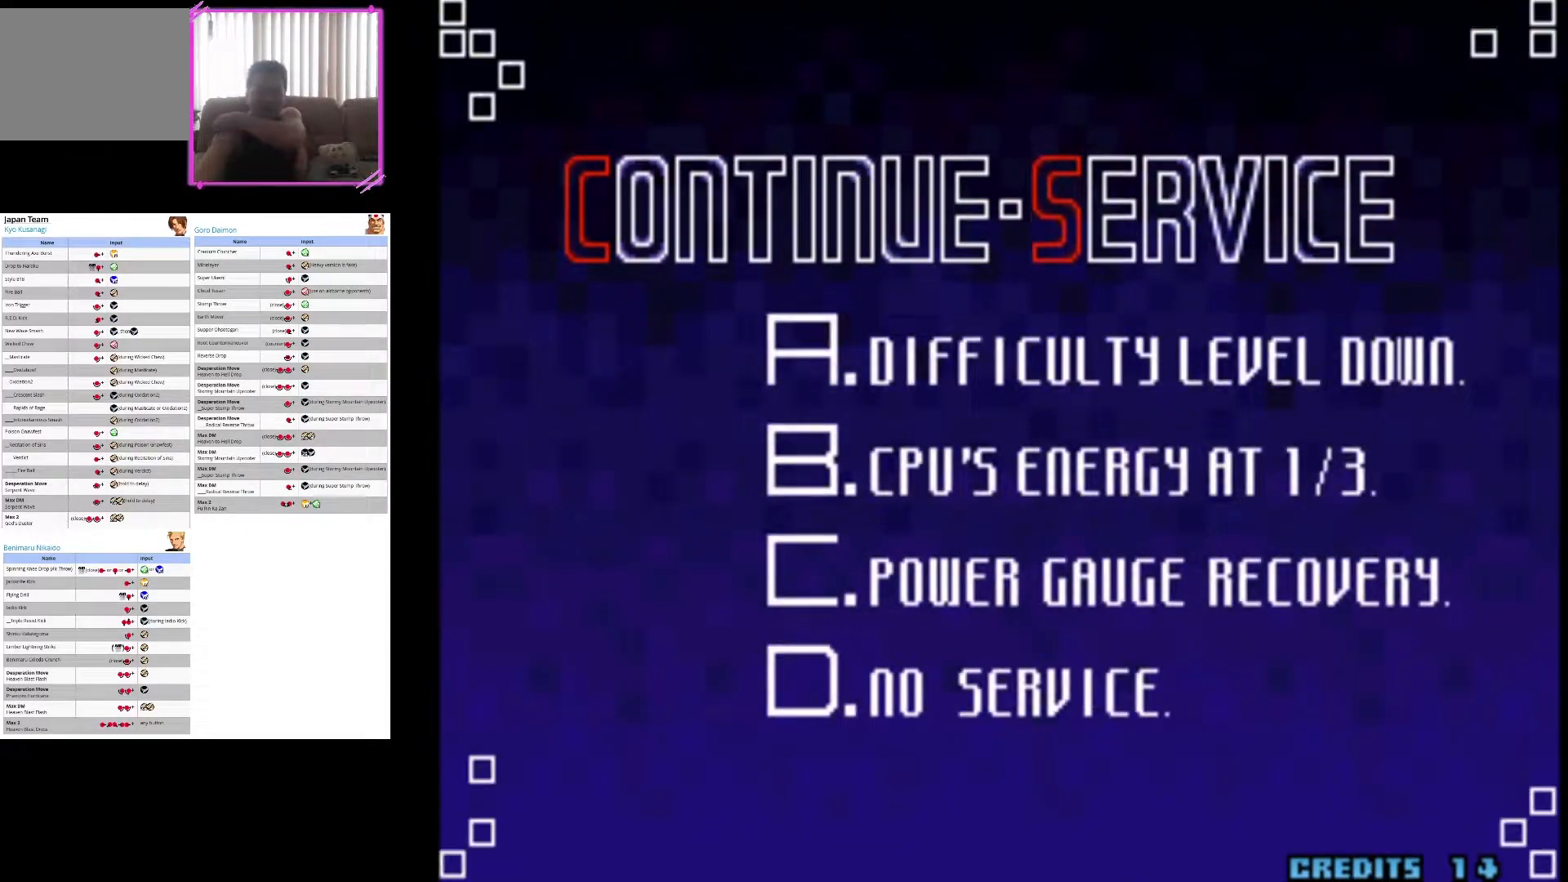
{"buttons": [], "left_stick": "center", "events": [[83, "CIRCLE", "up"]]}
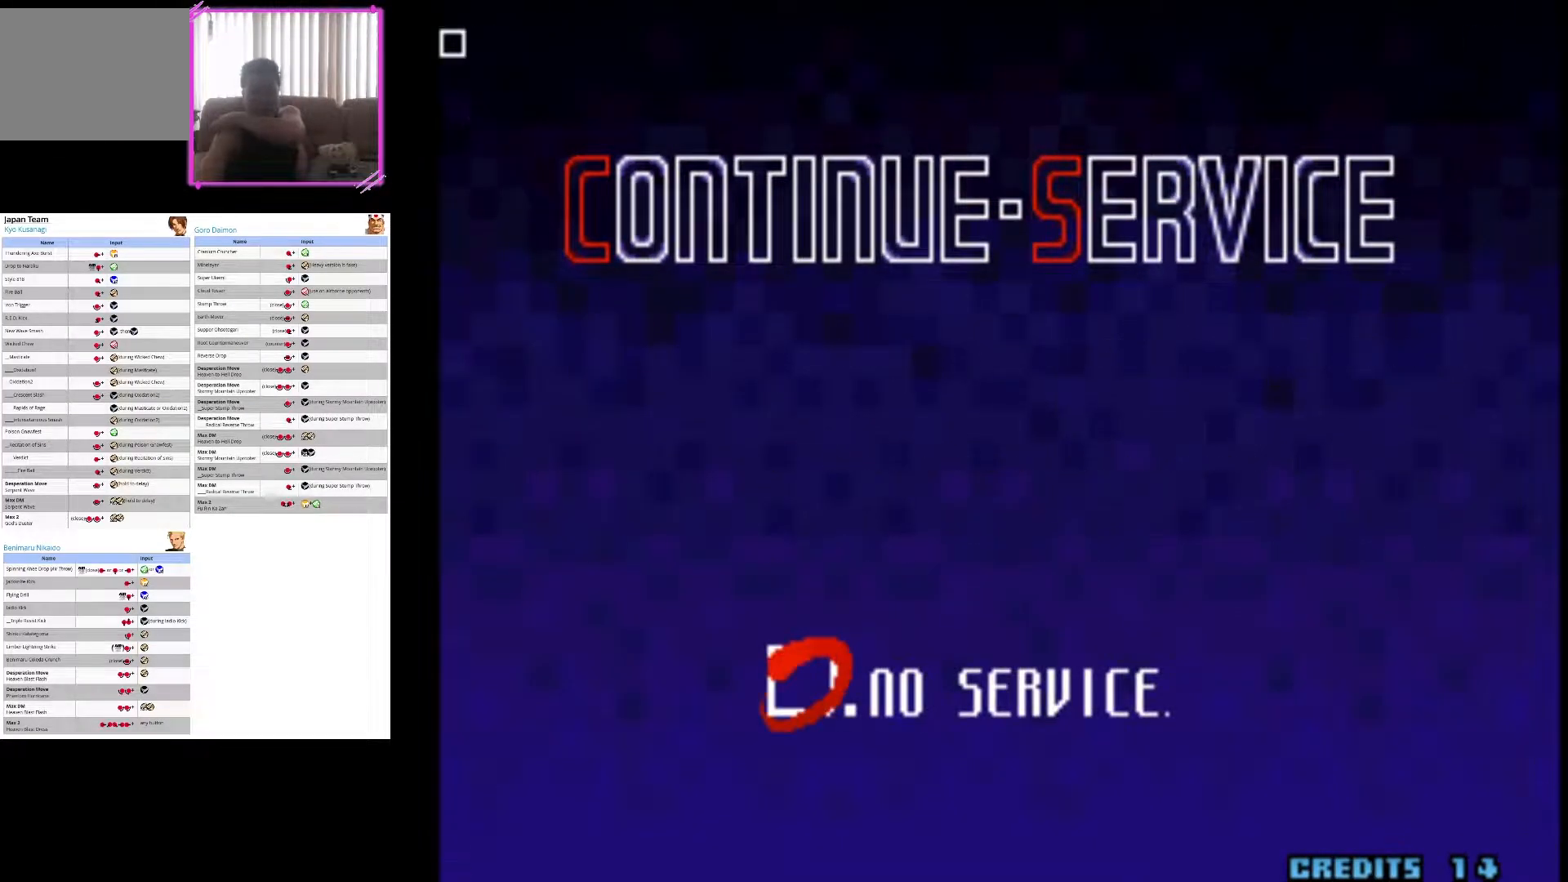
{"buttons": [], "left_stick": "center", "events": []}
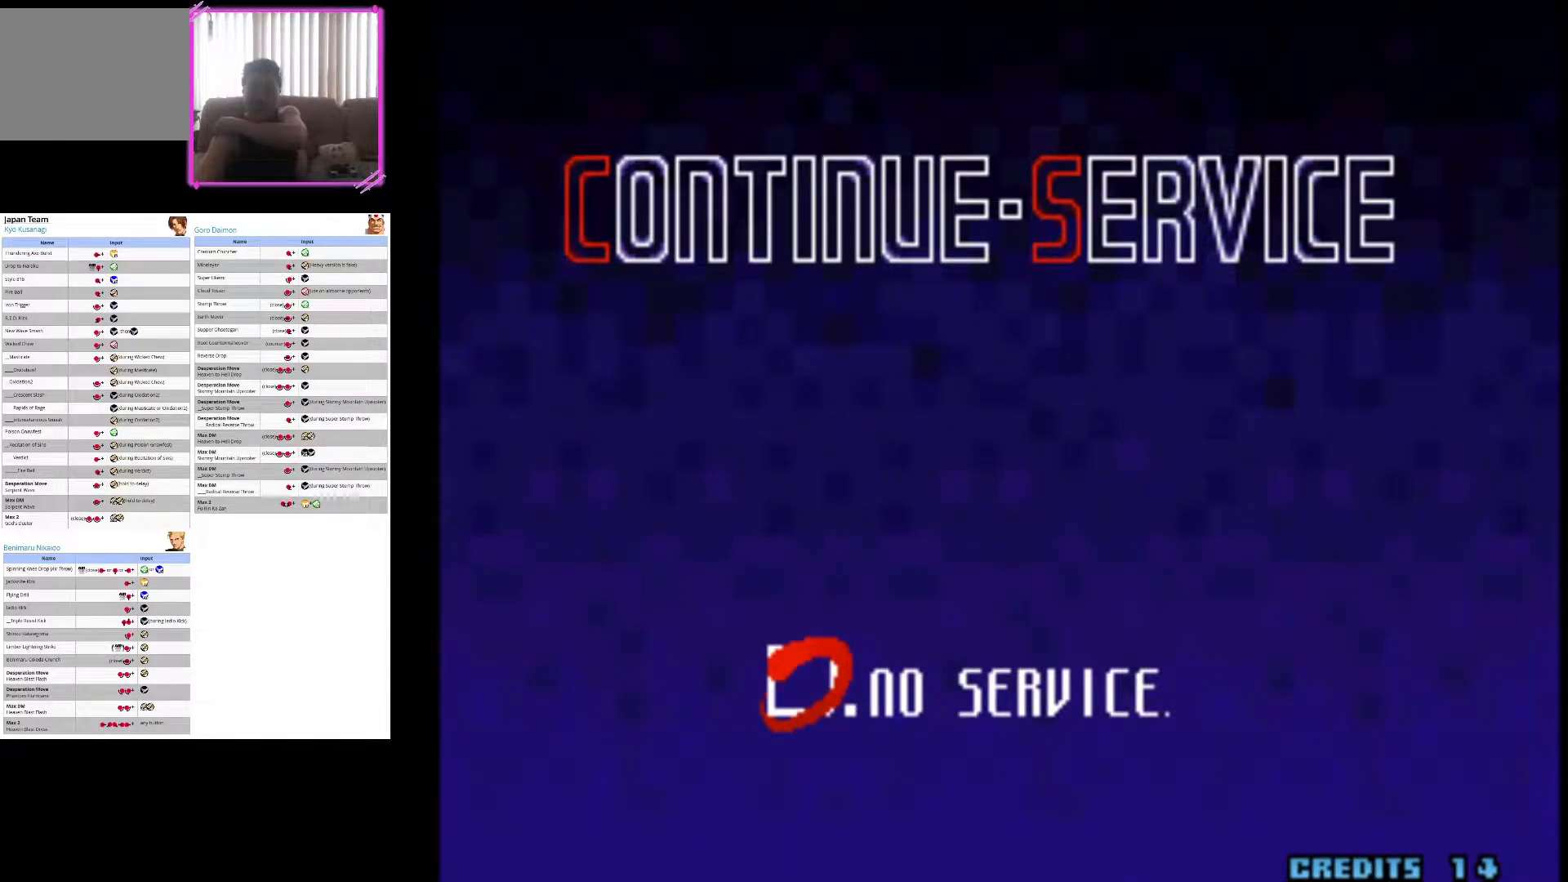
{"buttons": [], "left_stick": "center", "events": []}
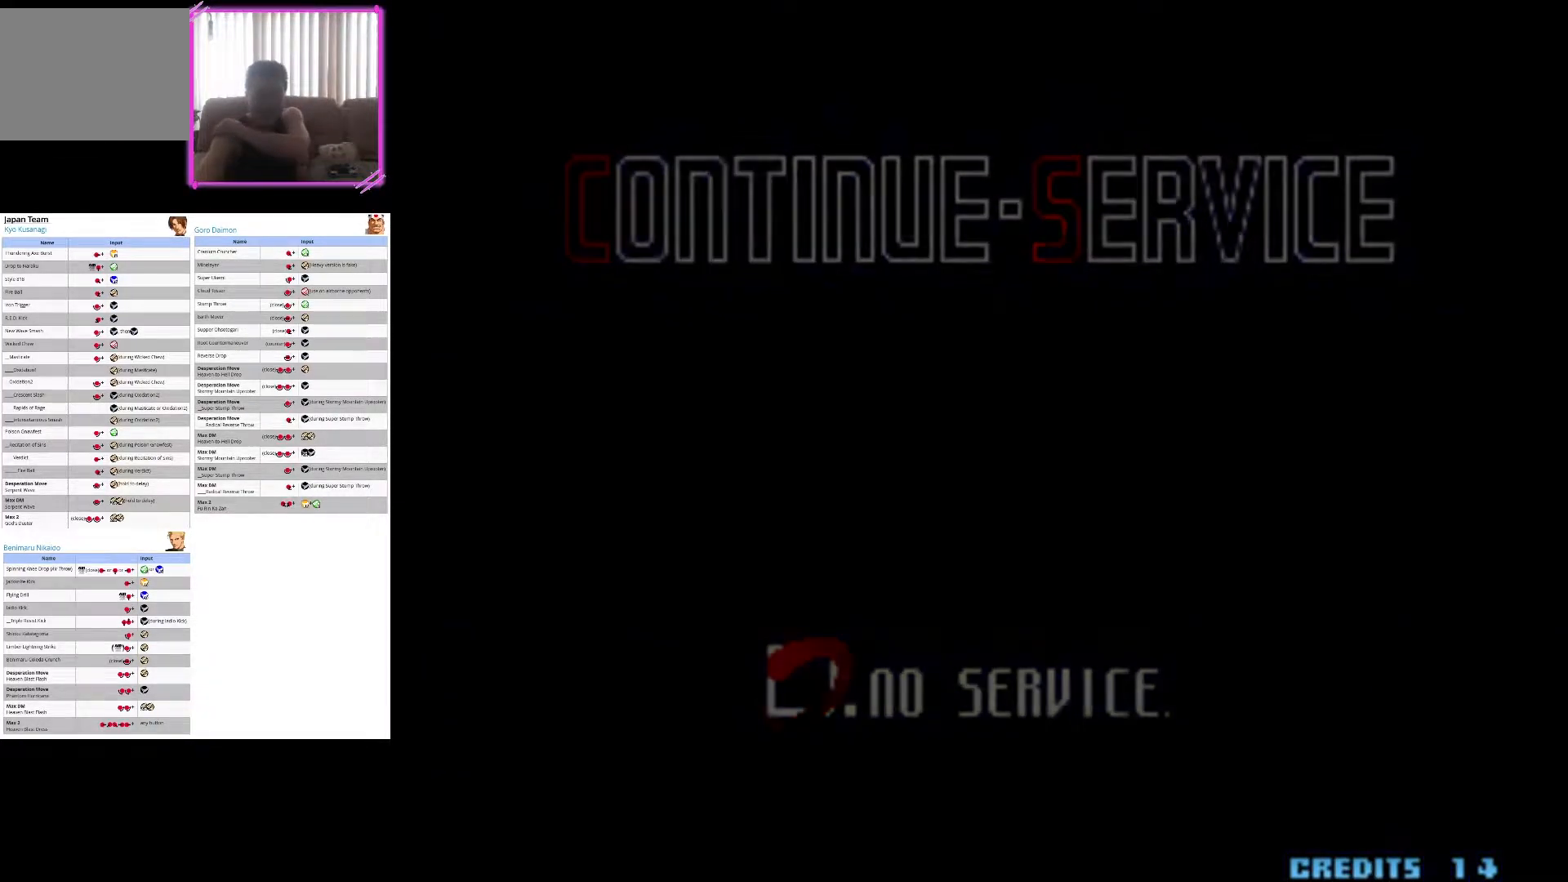
{"buttons": [], "left_stick": "center", "events": []}
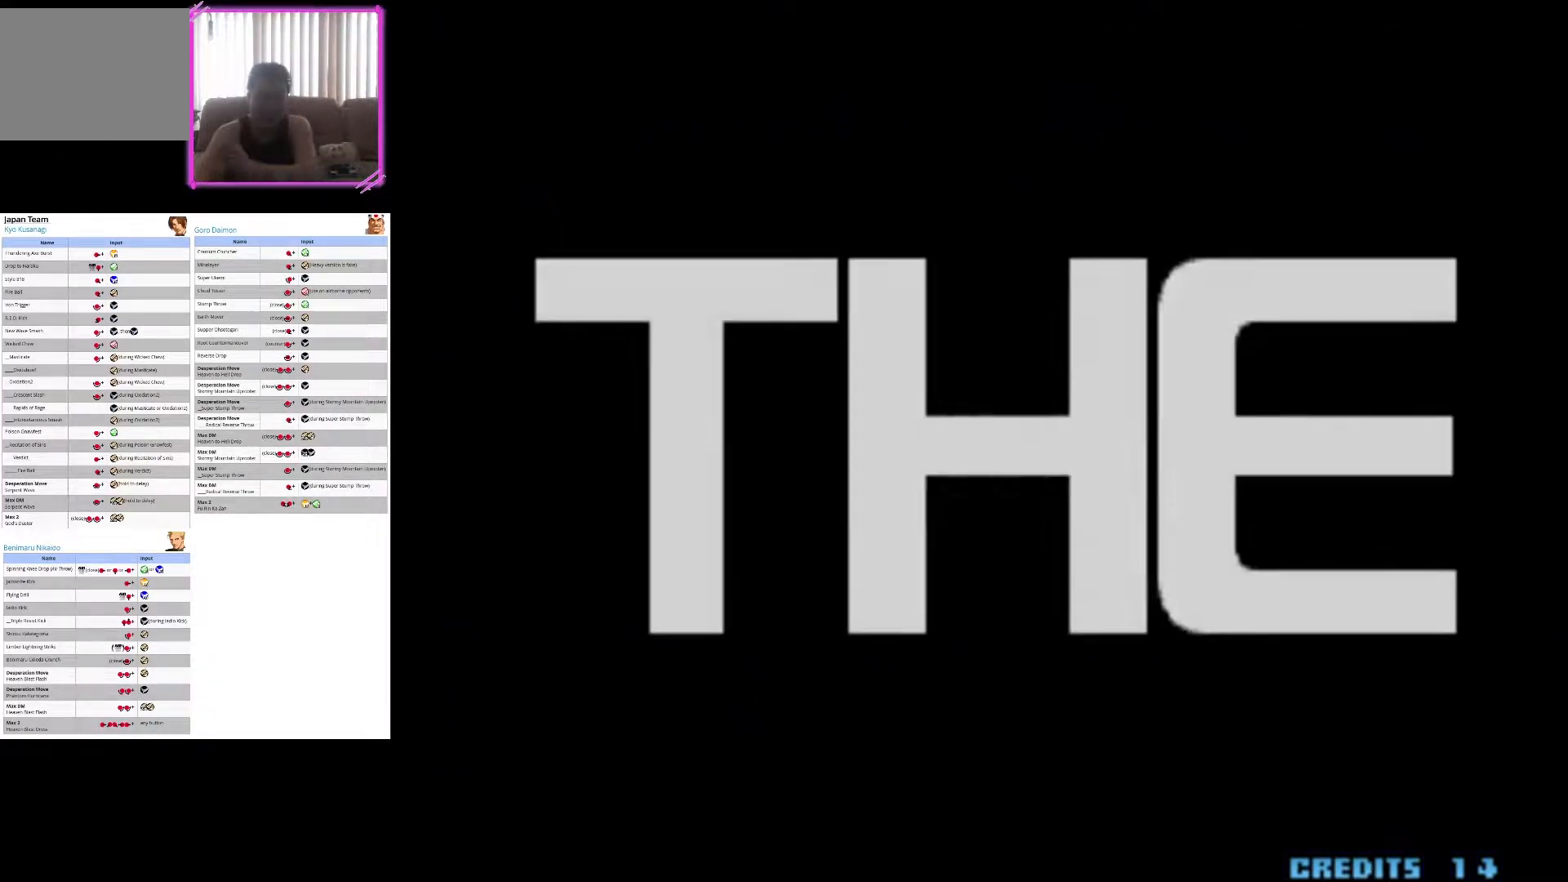
{"buttons": ["CIRCLE"], "left_stick": "center", "events": [[317, "CIRCLE", "down"]]}
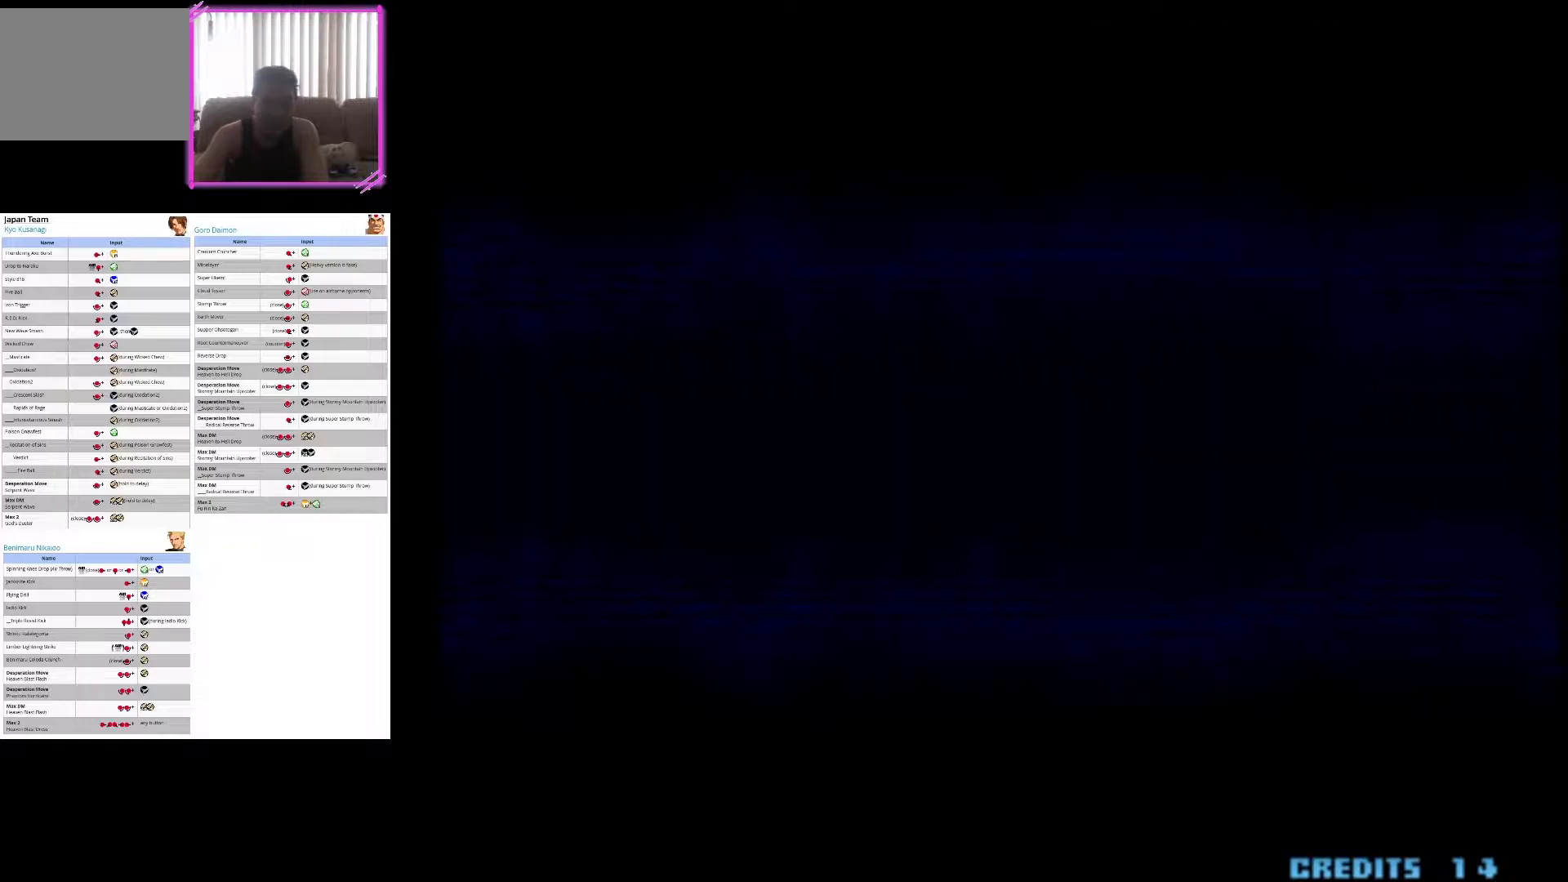
{"buttons": [], "left_stick": "center", "events": [[50, "CIRCLE", "up"]]}
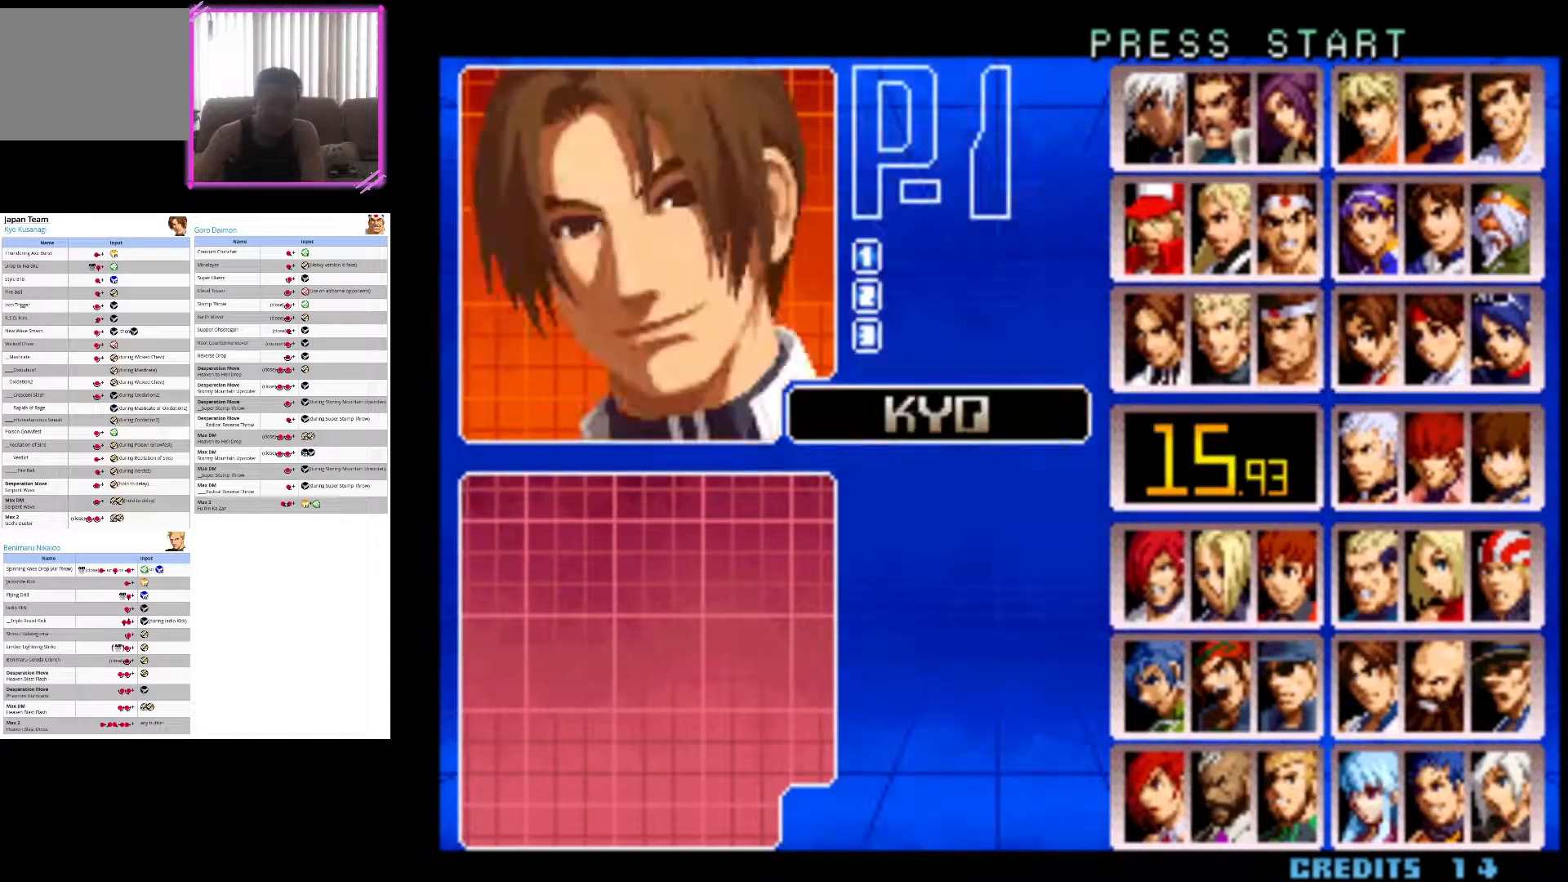
{"buttons": ["SQUARE"], "left_stick": "center", "events": [[100, "SQUARE", "down"], [167, "SQUARE", "up"], [283, "SQUARE", "down"], [333, "SQUARE", "up"], [400, "SQUARE", "down"]]}